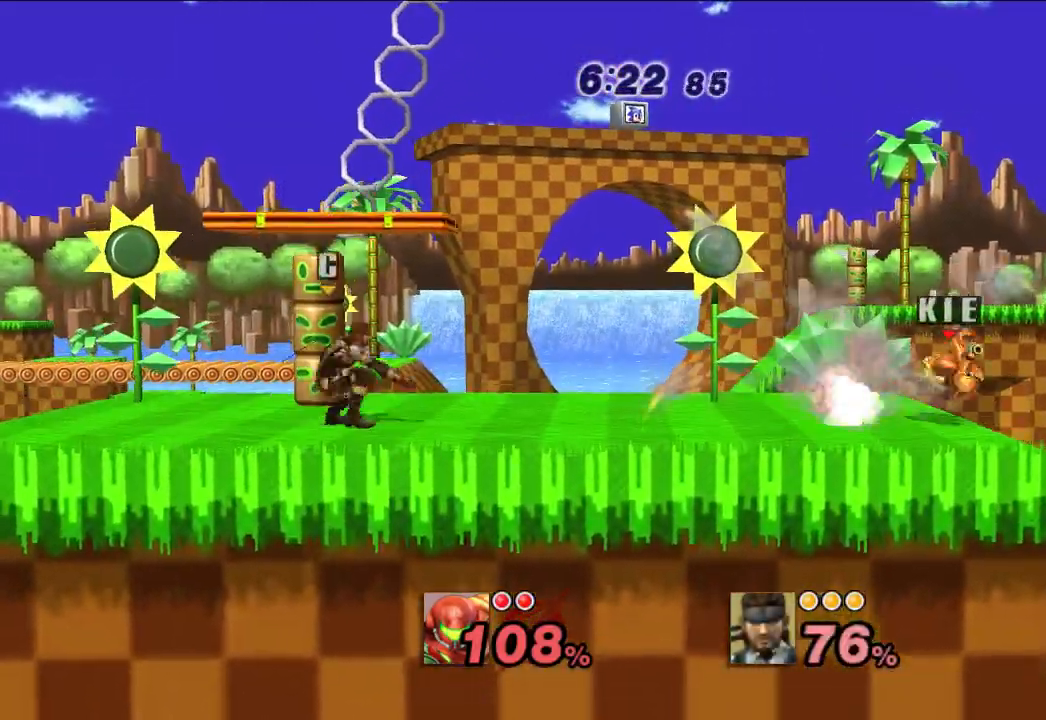
Gameplay with a controller (Nintendo layout); each line is a JSON object with the inputs held at the frame after it (dt_ms = milliseconds from this image to that frame). "events" lists button and stick changes between this image and that frame as [ms after this image, input, new state], when the widget could be followed in between. Not read: L1 L3 R3.
{"dt_ms": 1000, "buttons": [], "left_stick": "down-left", "right_stick": "center", "events": [[367, "left_stick", "center"], [567, "left_stick", "left"], [717, "left_stick", "down-left"]]}
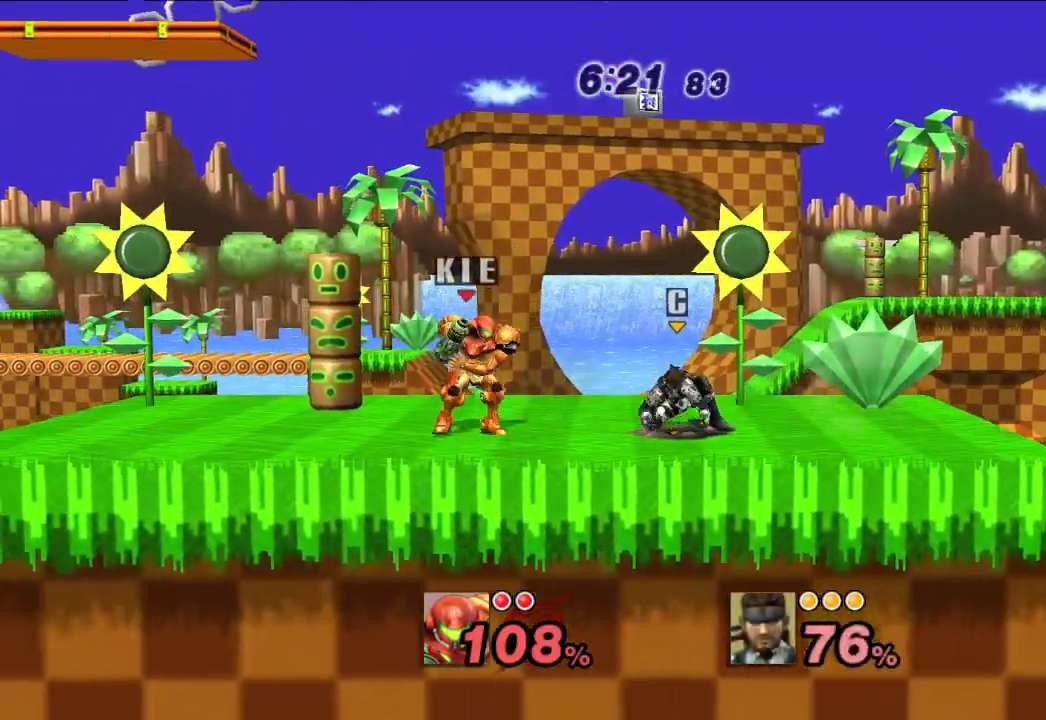
{"dt_ms": 500, "buttons": [], "left_stick": "down", "right_stick": "center", "events": [[83, "left_stick", "down-right"], [167, "left_stick", "down"], [383, "B", "down"], [500, "B", "up"]]}
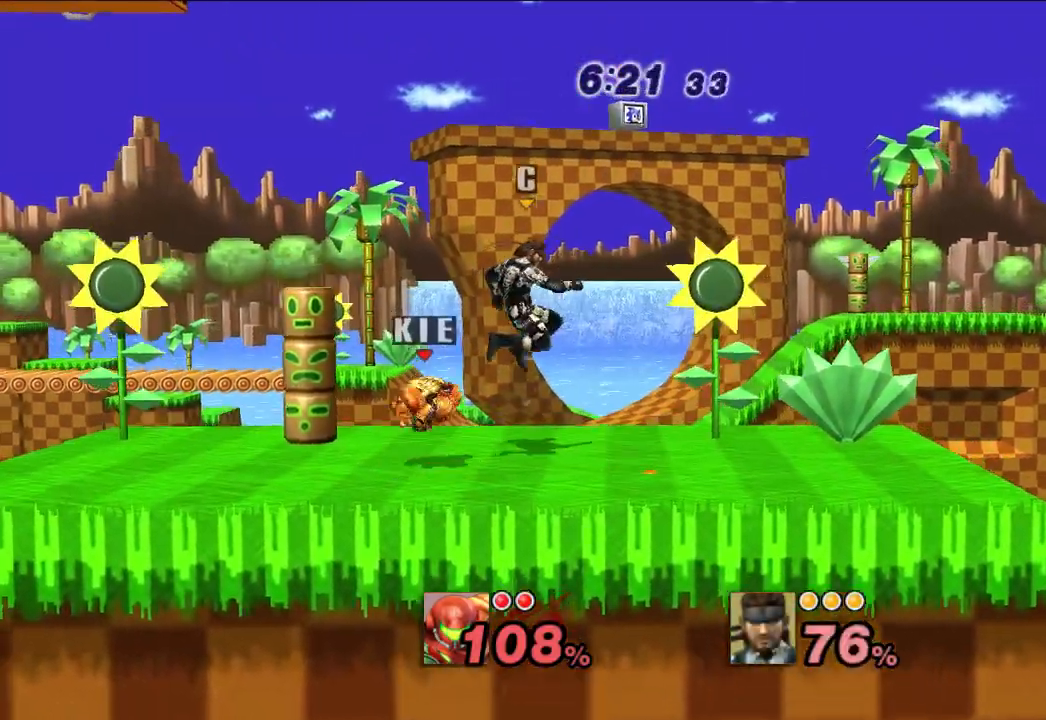
{"dt_ms": 500, "buttons": [], "left_stick": "center", "right_stick": "center", "events": [[67, "left_stick", "down-left"], [467, "left_stick", "center"]]}
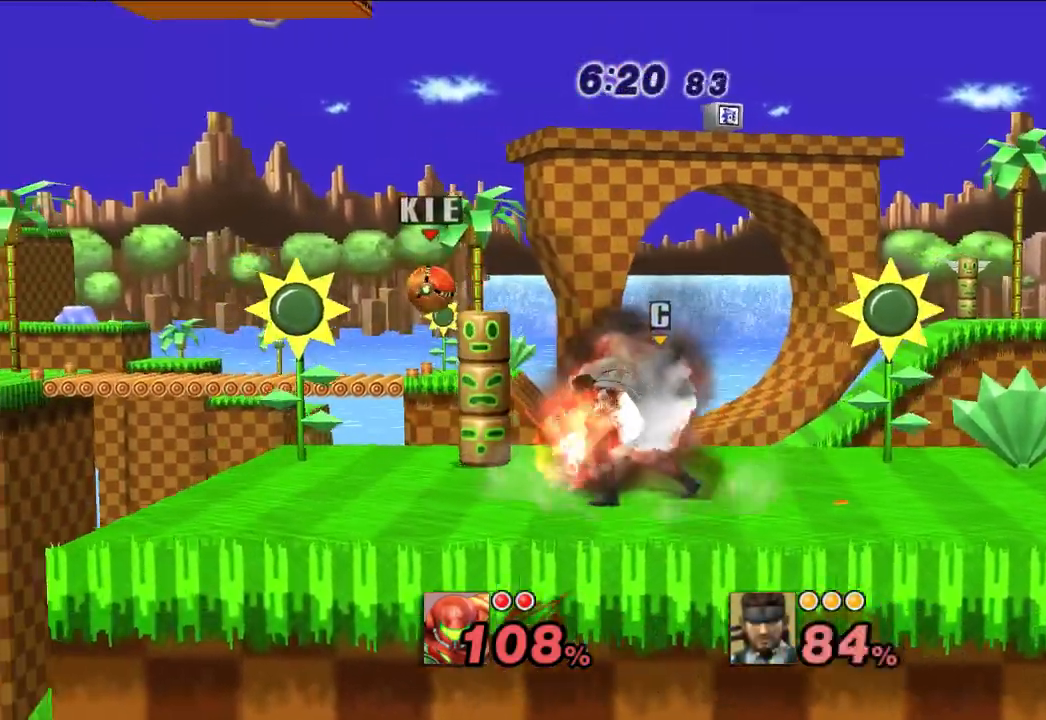
{"dt_ms": 500, "buttons": [], "left_stick": "down", "right_stick": "center", "events": [[50, "left_stick", "right"], [450, "left_stick", "down"]]}
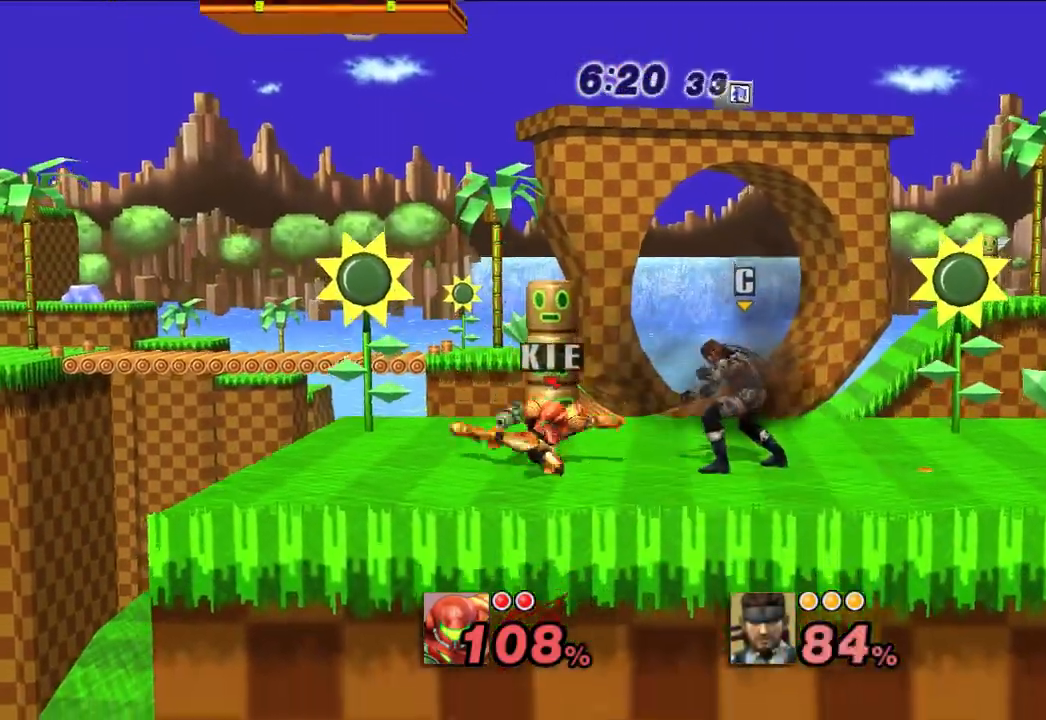
{"dt_ms": 500, "buttons": [], "left_stick": "down-left", "right_stick": "center", "events": [[67, "left_stick", "down-left"]]}
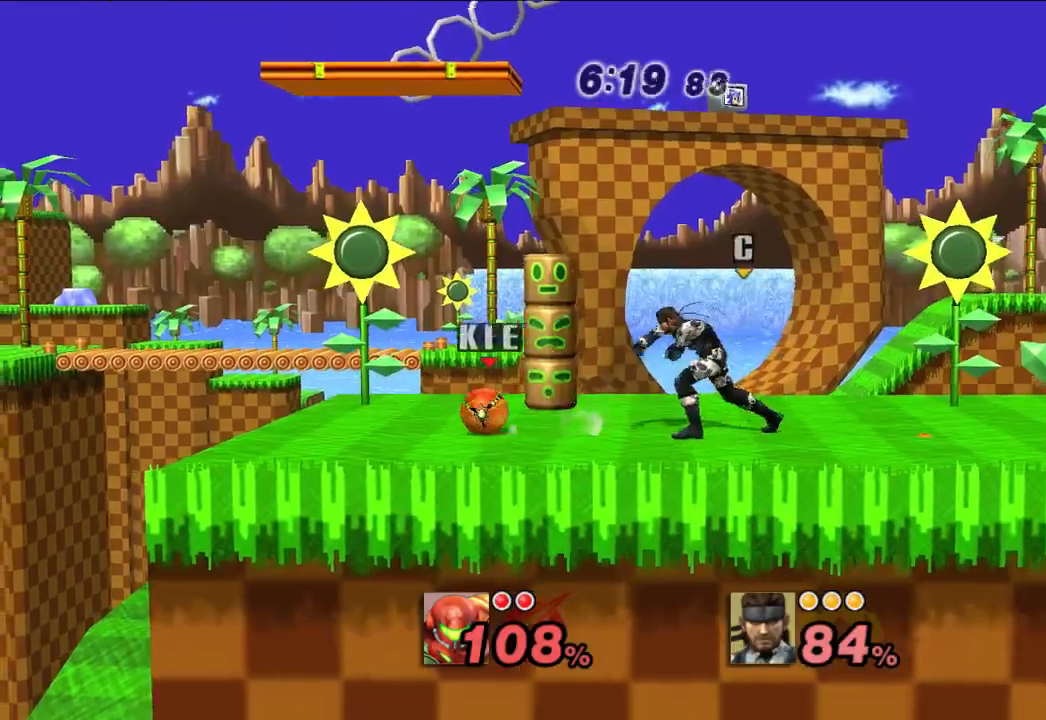
{"dt_ms": 500, "buttons": ["A"], "left_stick": "center", "right_stick": "center", "events": [[117, "left_stick", "center"], [200, "left_stick", "right"], [383, "left_stick", "center"], [483, "A", "down"]]}
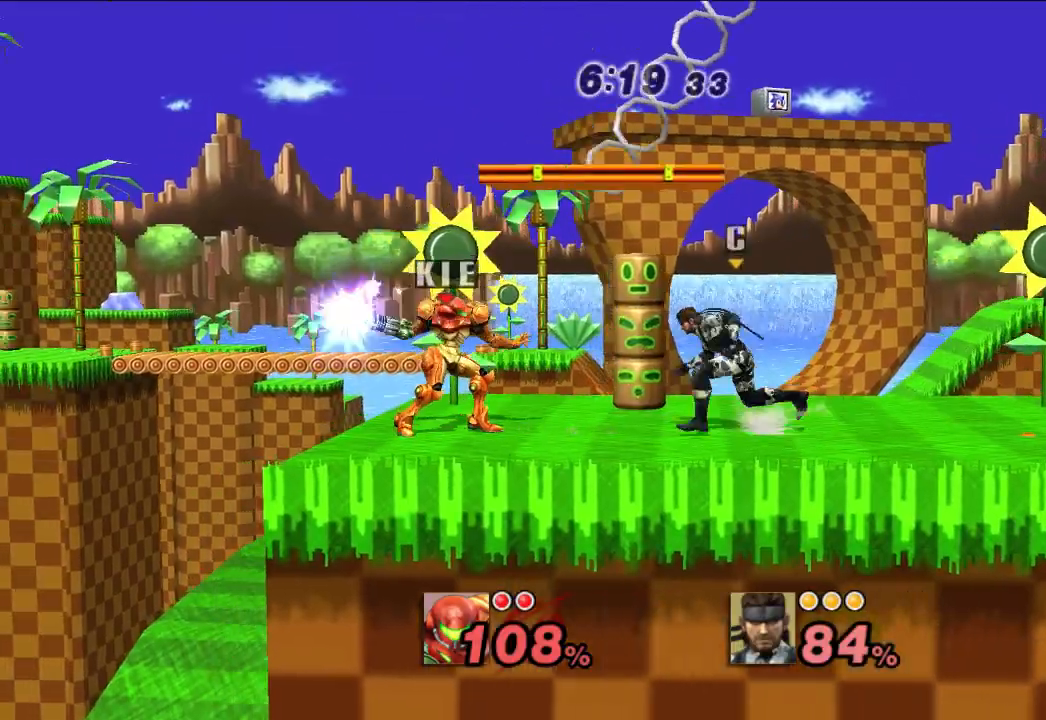
{"dt_ms": 500, "buttons": [], "left_stick": "center", "right_stick": "center", "events": [[100, "A", "up"], [150, "A", "down"], [217, "A", "up"], [300, "A", "down"], [367, "A", "up"], [433, "A", "down"], [500, "A", "up"]]}
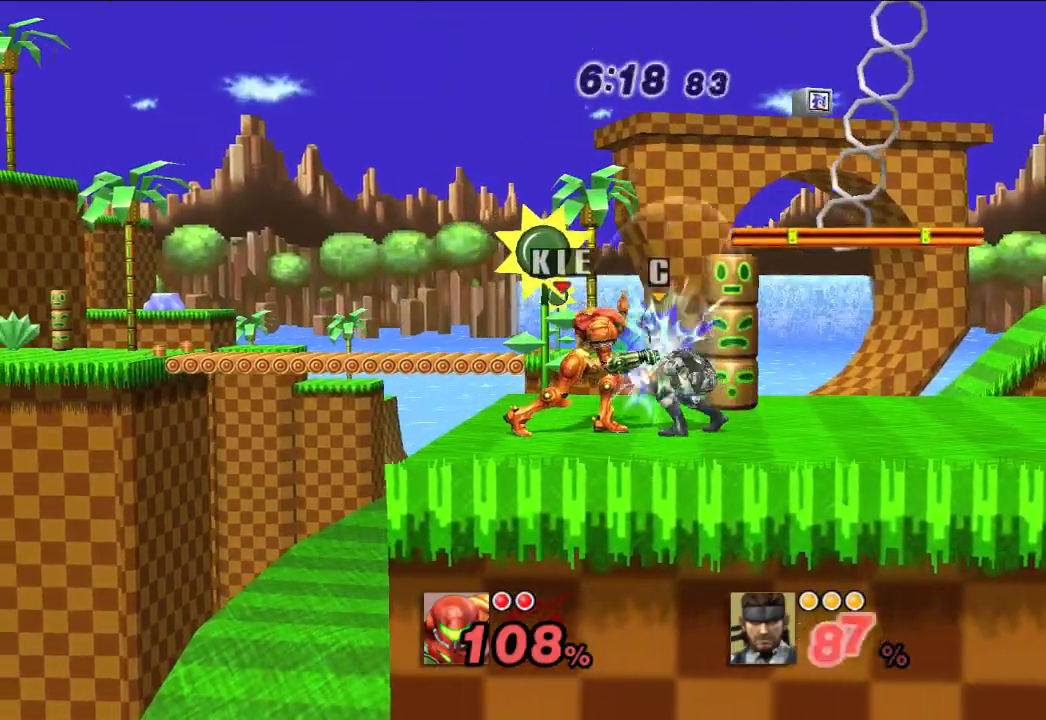
{"dt_ms": 500, "buttons": ["A"], "left_stick": "center", "right_stick": "center", "events": [[67, "A", "down"], [100, "A", "up"], [150, "A", "down"], [217, "A", "up"], [267, "A", "down"], [333, "A", "up"], [467, "A", "down"]]}
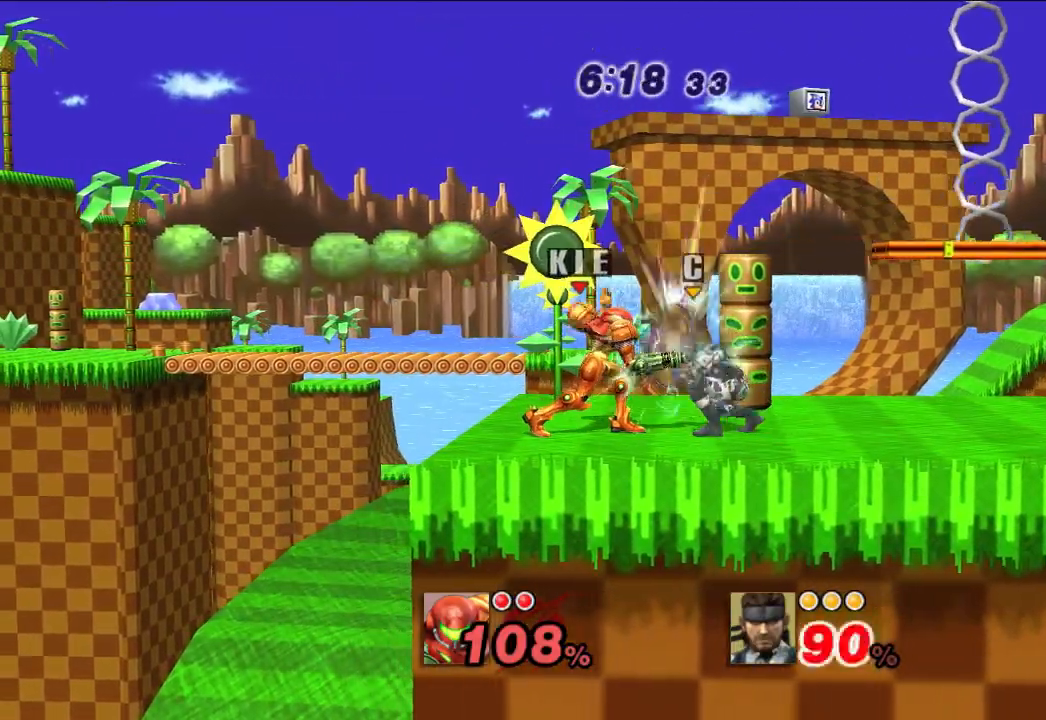
{"dt_ms": 500, "buttons": [], "left_stick": "right", "right_stick": "center", "events": [[33, "A", "up"], [300, "left_stick", "right"]]}
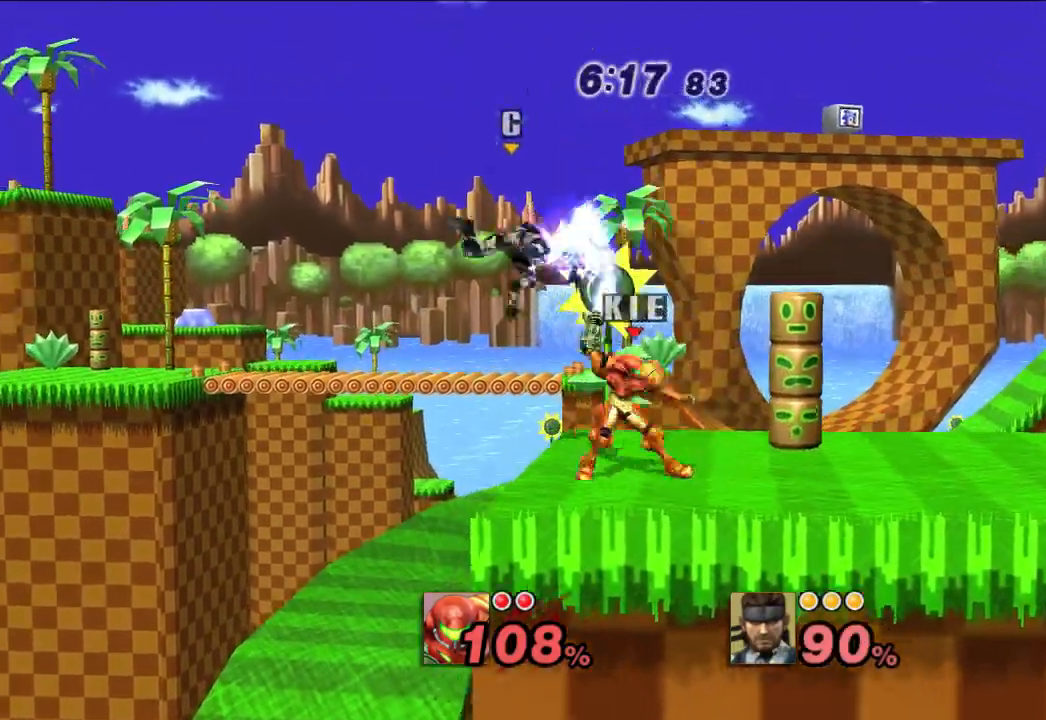
{"dt_ms": 500, "buttons": [], "left_stick": "center", "right_stick": "center", "events": [[333, "left_stick", "center"]]}
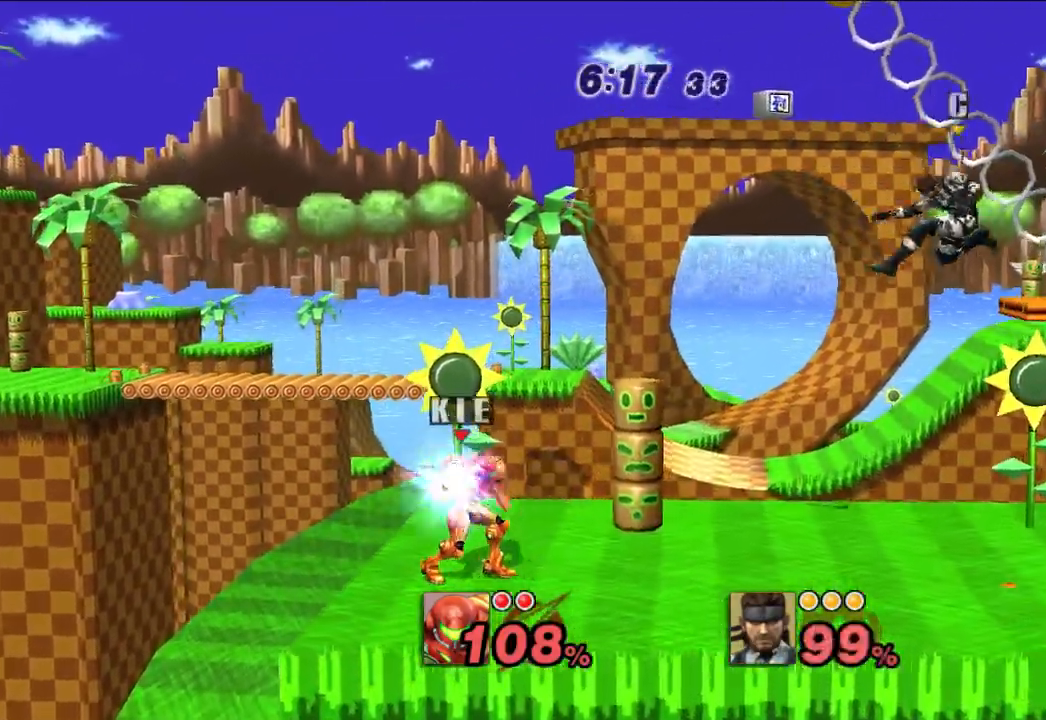
{"dt_ms": 500, "buttons": [], "left_stick": "center", "right_stick": "center", "events": [[233, "X", "down"], [283, "X", "up"]]}
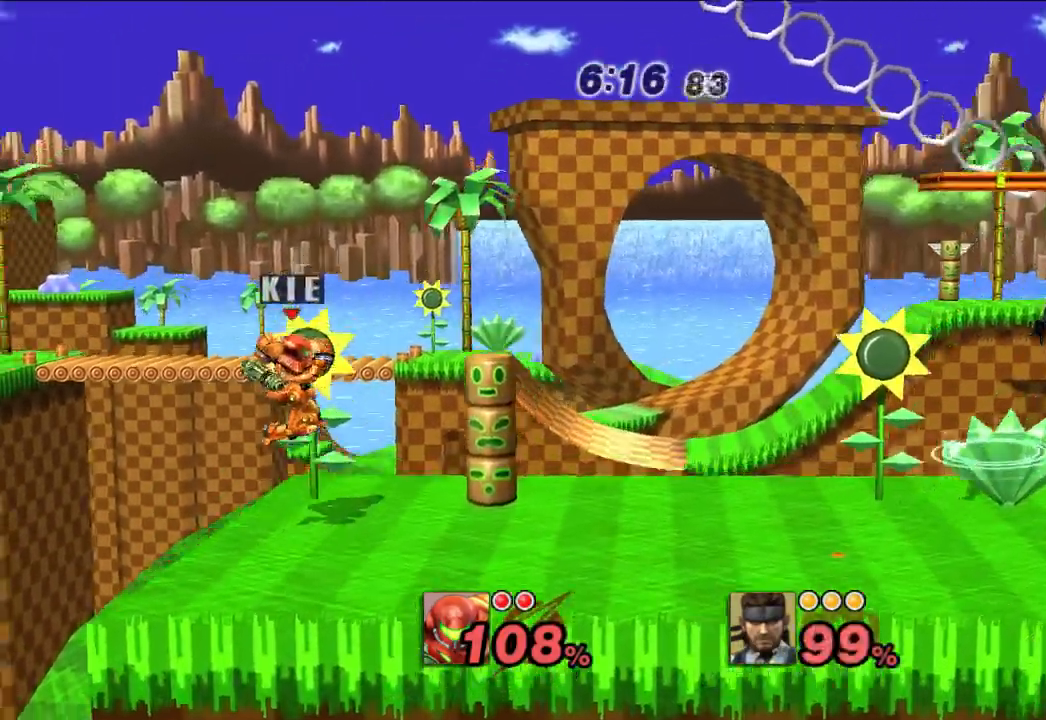
{"dt_ms": 500, "buttons": ["B"], "left_stick": "right", "right_stick": "center", "events": [[417, "B", "down"], [417, "left_stick", "right"]]}
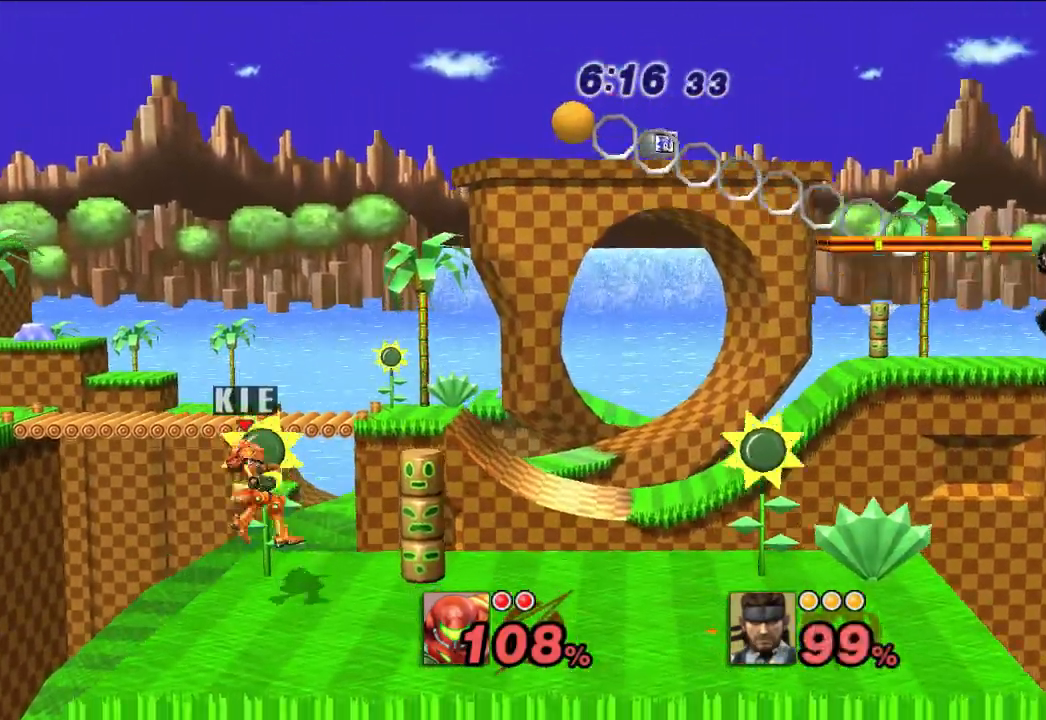
{"dt_ms": 500, "buttons": [], "left_stick": "center", "right_stick": "center", "events": [[33, "B", "up"], [100, "left_stick", "center"], [300, "left_stick", "right"], [317, "B", "down"], [417, "B", "up"], [483, "left_stick", "center"]]}
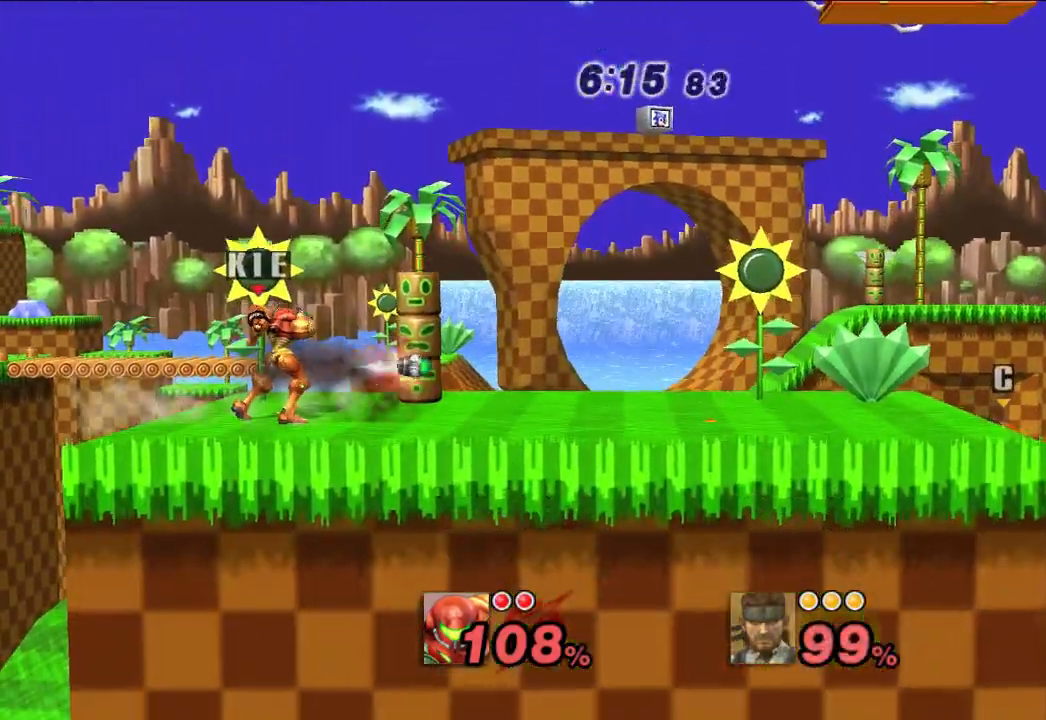
{"dt_ms": 500, "buttons": [], "left_stick": "center", "right_stick": "center", "events": []}
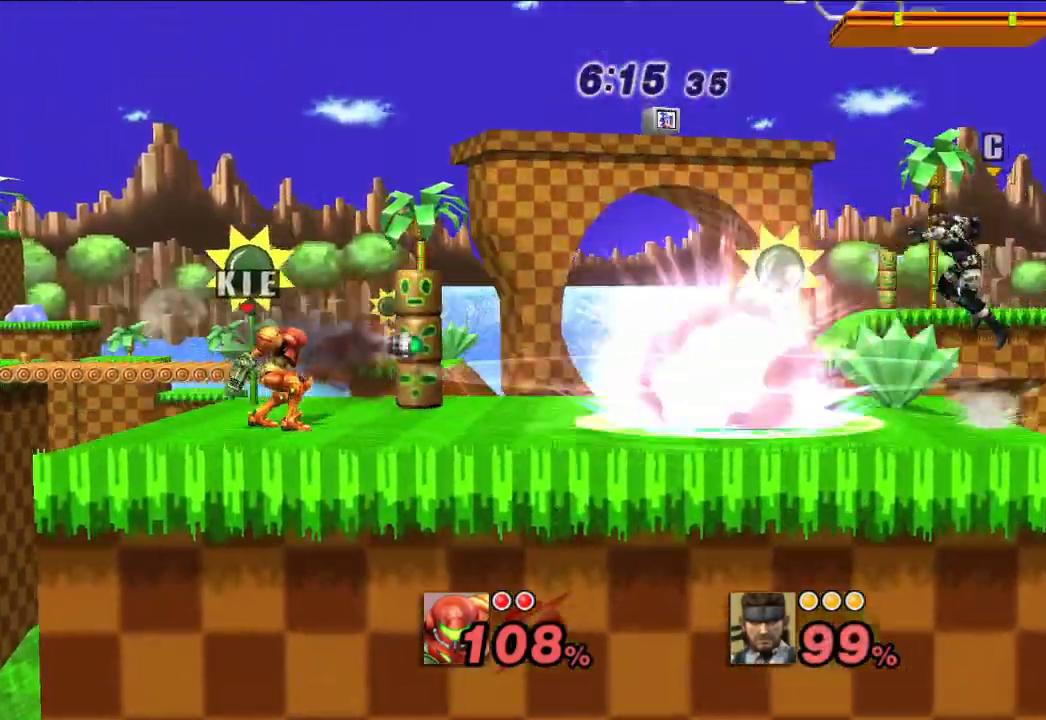
{"dt_ms": 500, "buttons": [], "left_stick": "center", "right_stick": "center", "events": [[100, "left_stick", "right"], [150, "B", "down"], [250, "B", "up"], [283, "left_stick", "center"]]}
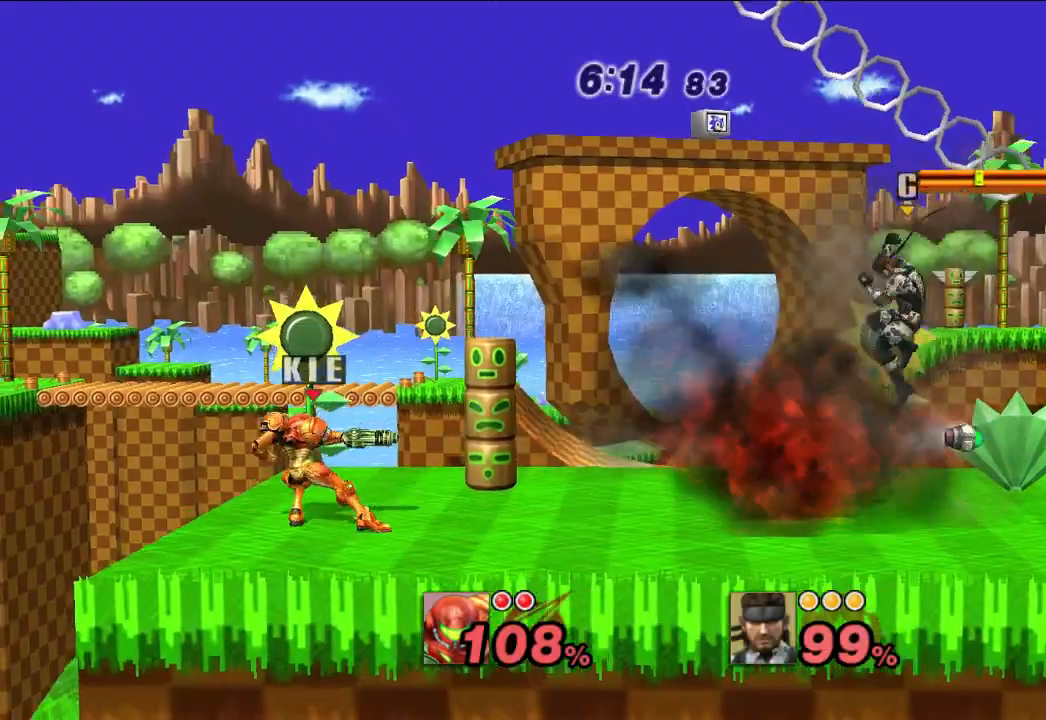
{"dt_ms": 500, "buttons": ["X"], "left_stick": "right", "right_stick": "center", "events": [[433, "left_stick", "right"], [467, "X", "down"]]}
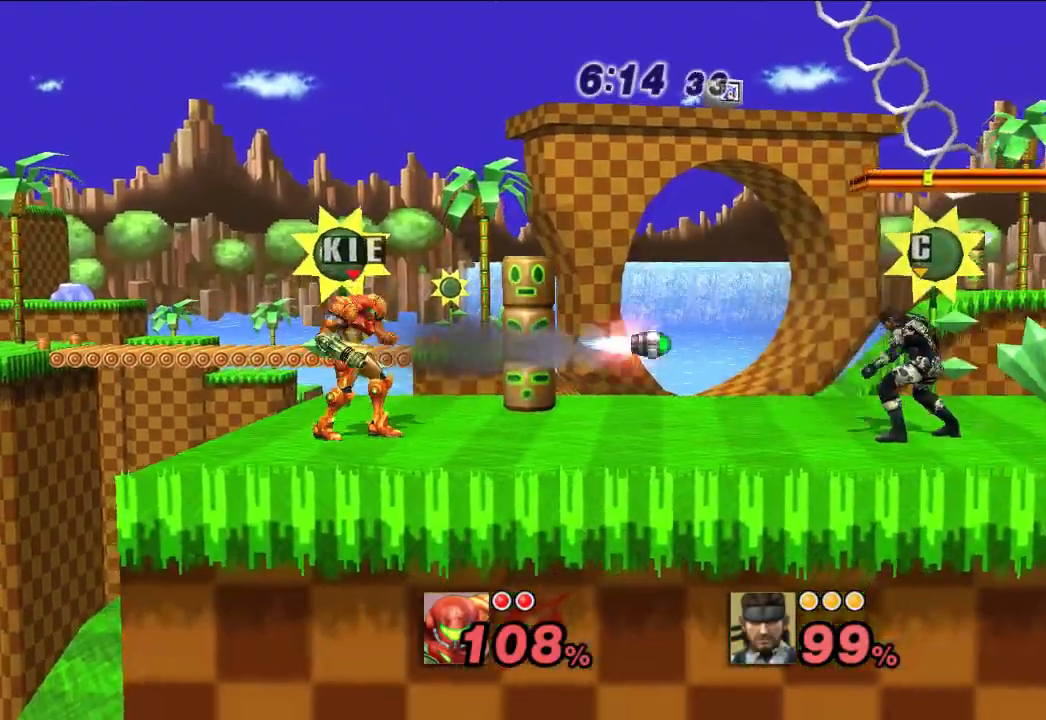
{"dt_ms": 500, "buttons": [], "left_stick": "down-right", "right_stick": "center", "events": [[50, "X", "up"], [217, "left_stick", "down-right"]]}
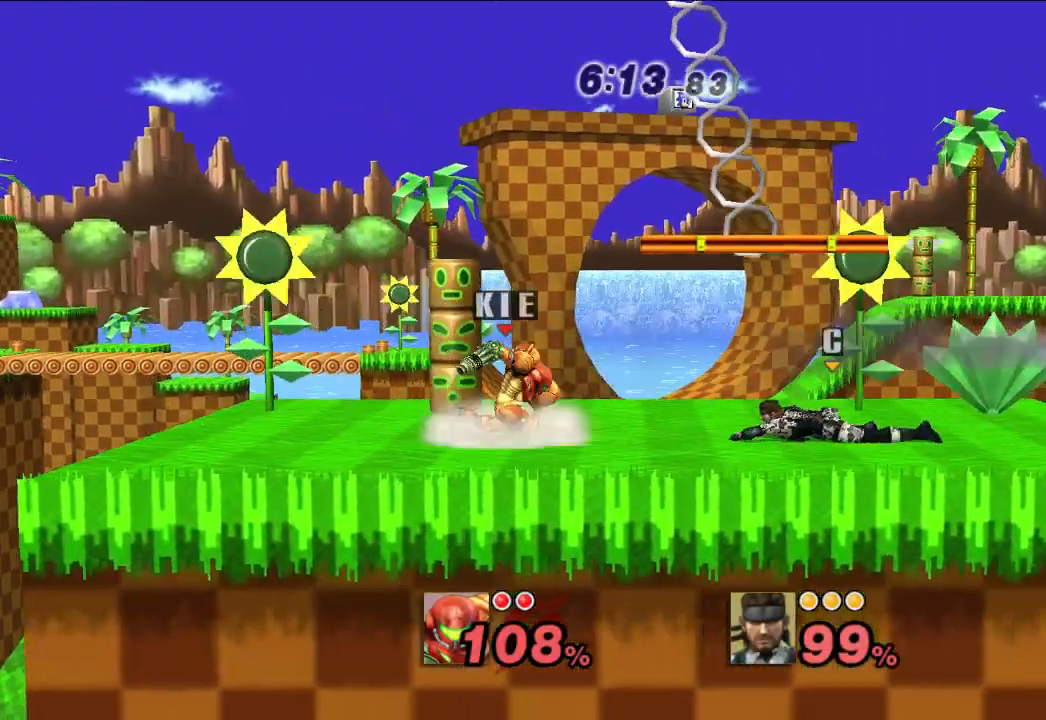
{"dt_ms": 500, "buttons": ["B"], "left_stick": "down-left", "right_stick": "center", "events": [[17, "left_stick", "center"], [267, "left_stick", "down-left"], [283, "X", "down"], [333, "X", "up"], [483, "B", "down"]]}
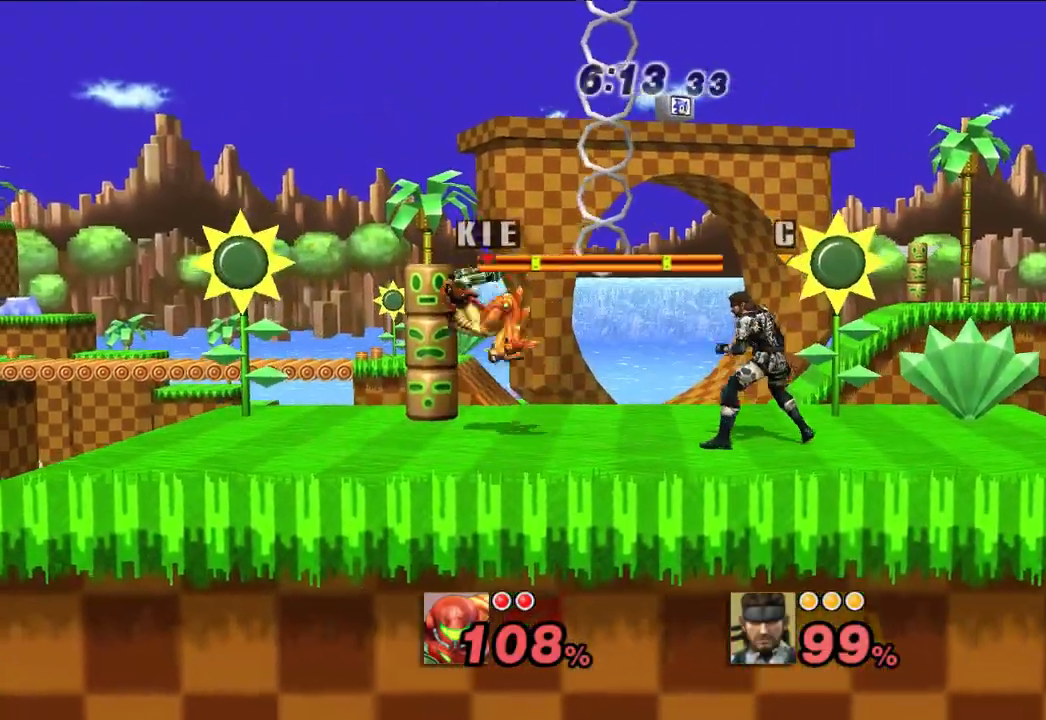
{"dt_ms": 500, "buttons": [], "left_stick": "down-left", "right_stick": "center", "events": [[67, "B", "up"]]}
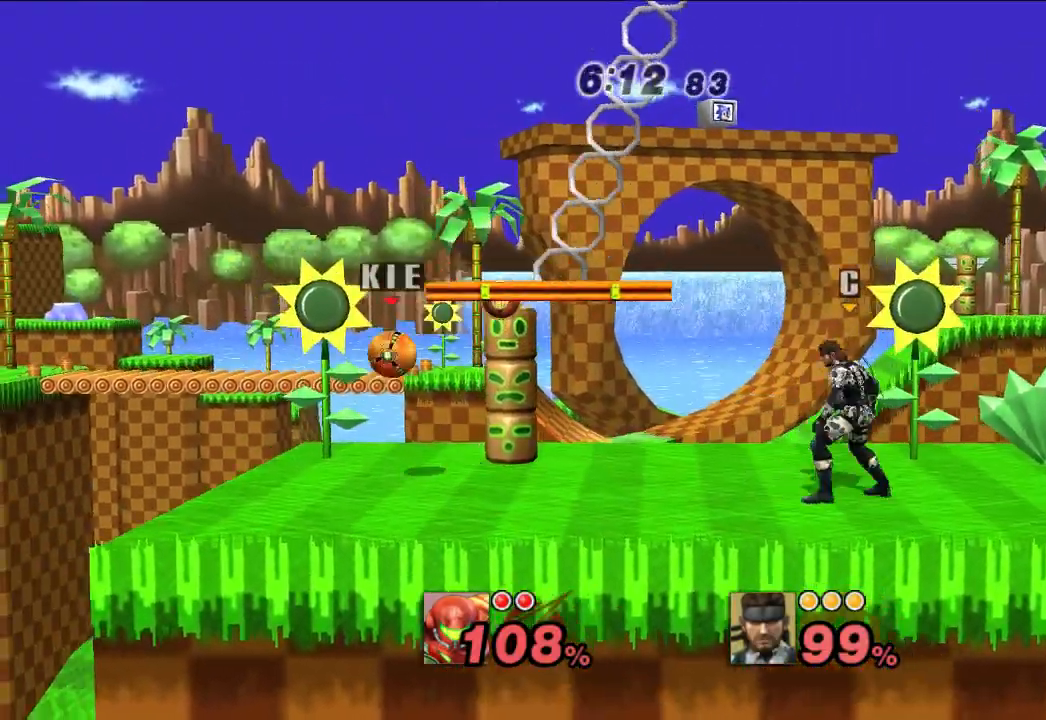
{"dt_ms": 500, "buttons": [], "left_stick": "right", "right_stick": "center", "events": [[17, "left_stick", "down"], [133, "left_stick", "down-right"], [367, "X", "down"], [417, "X", "up"], [467, "left_stick", "right"]]}
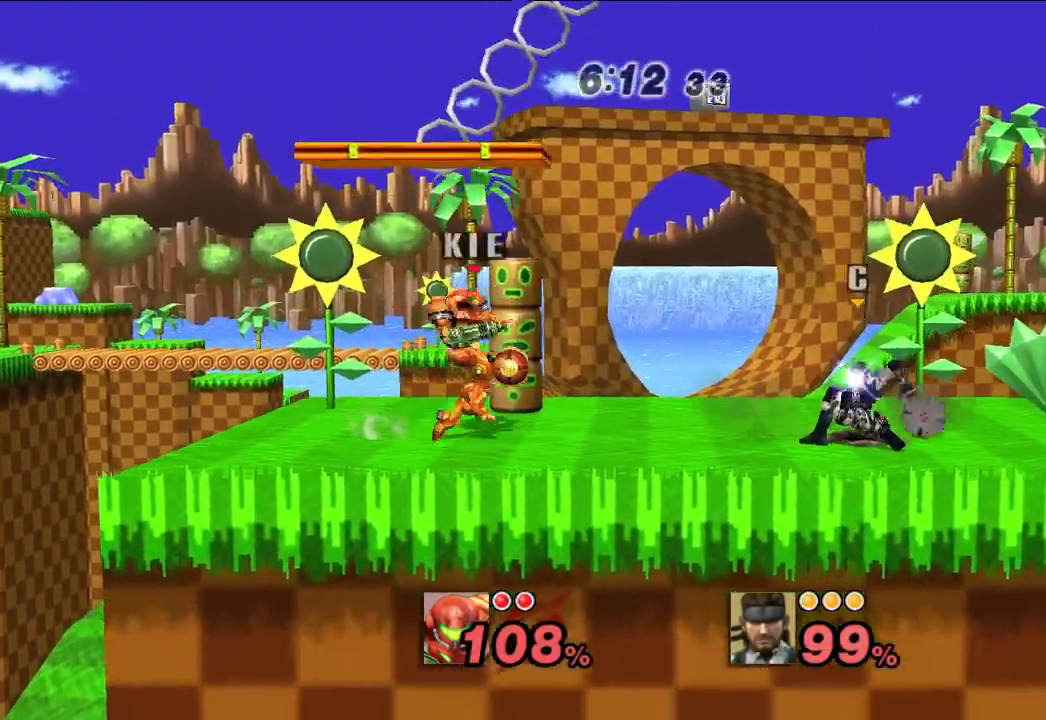
{"dt_ms": 500, "buttons": [], "left_stick": "center", "right_stick": "center", "events": [[383, "left_stick", "center"]]}
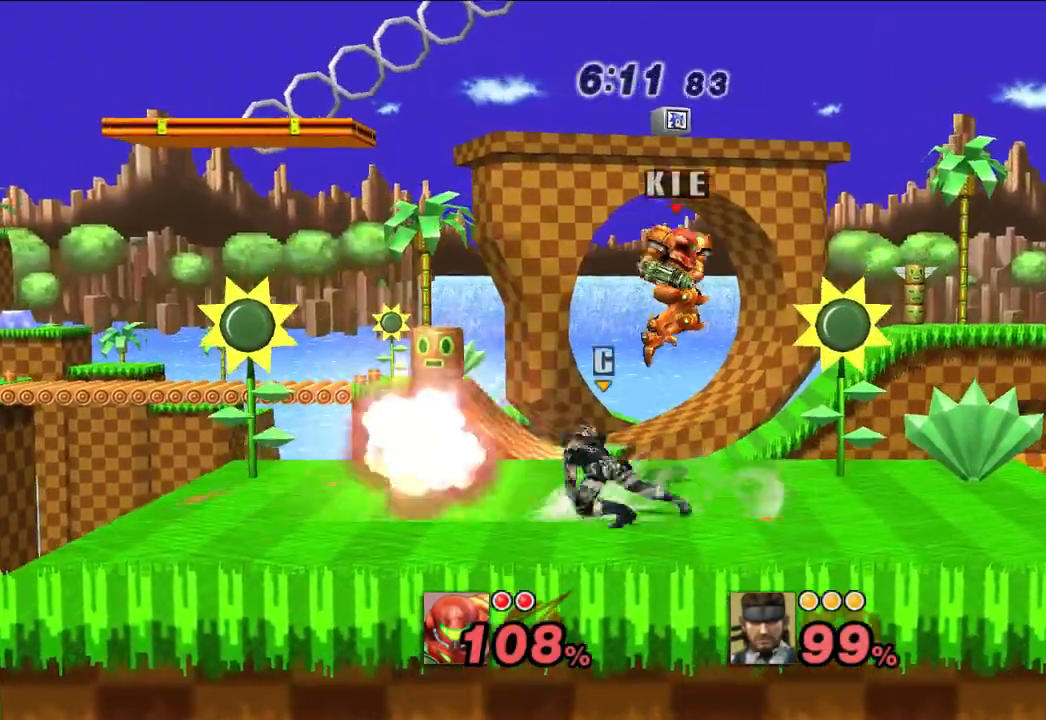
{"dt_ms": 500, "buttons": [], "left_stick": "left", "right_stick": "center", "events": [[67, "left_stick", "left"], [150, "X", "down"], [283, "X", "up"]]}
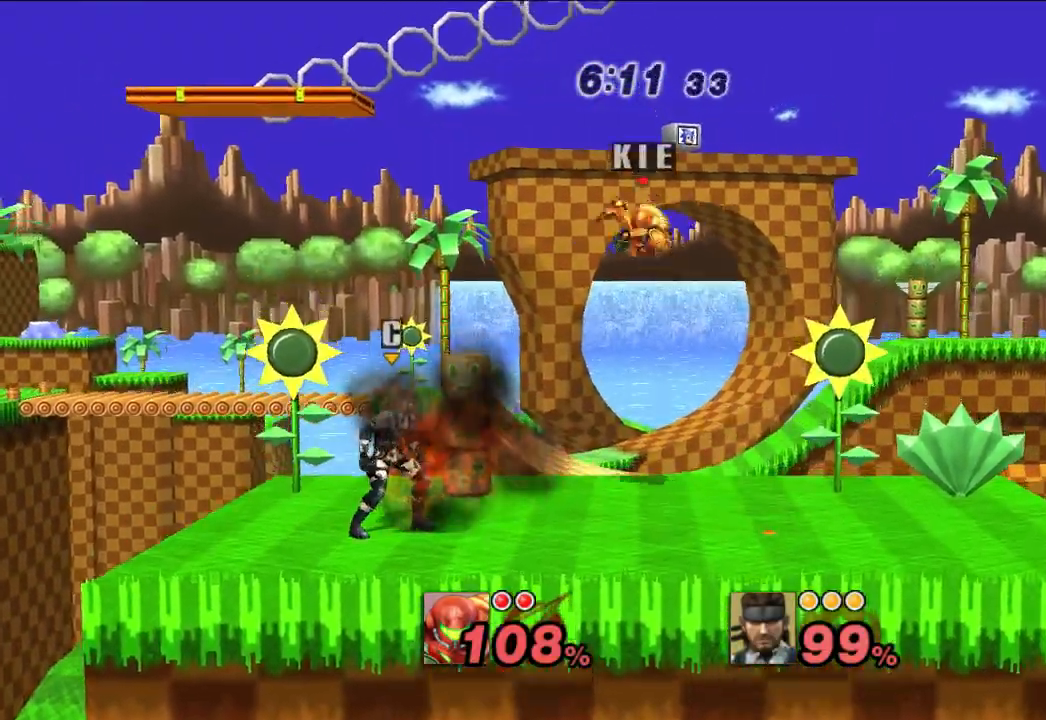
{"dt_ms": 500, "buttons": [], "left_stick": "down", "right_stick": "center", "events": [[100, "left_stick", "center"], [417, "left_stick", "down"]]}
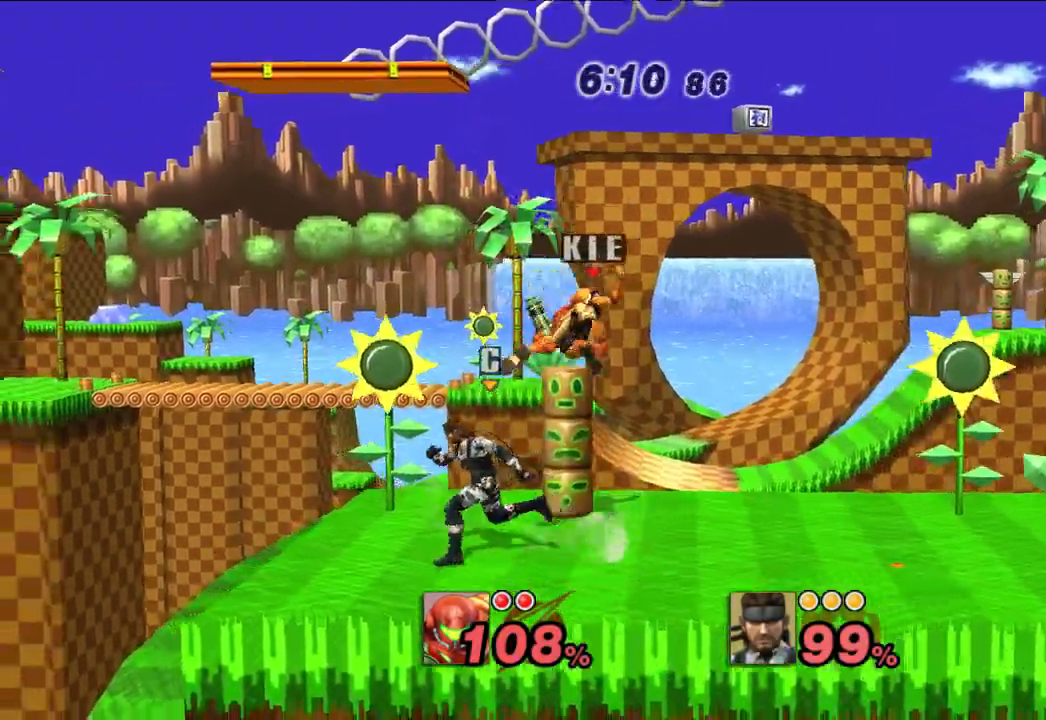
{"dt_ms": 500, "buttons": [], "left_stick": "center", "right_stick": "center", "events": [[67, "left_stick", "down-left"], [350, "left_stick", "center"]]}
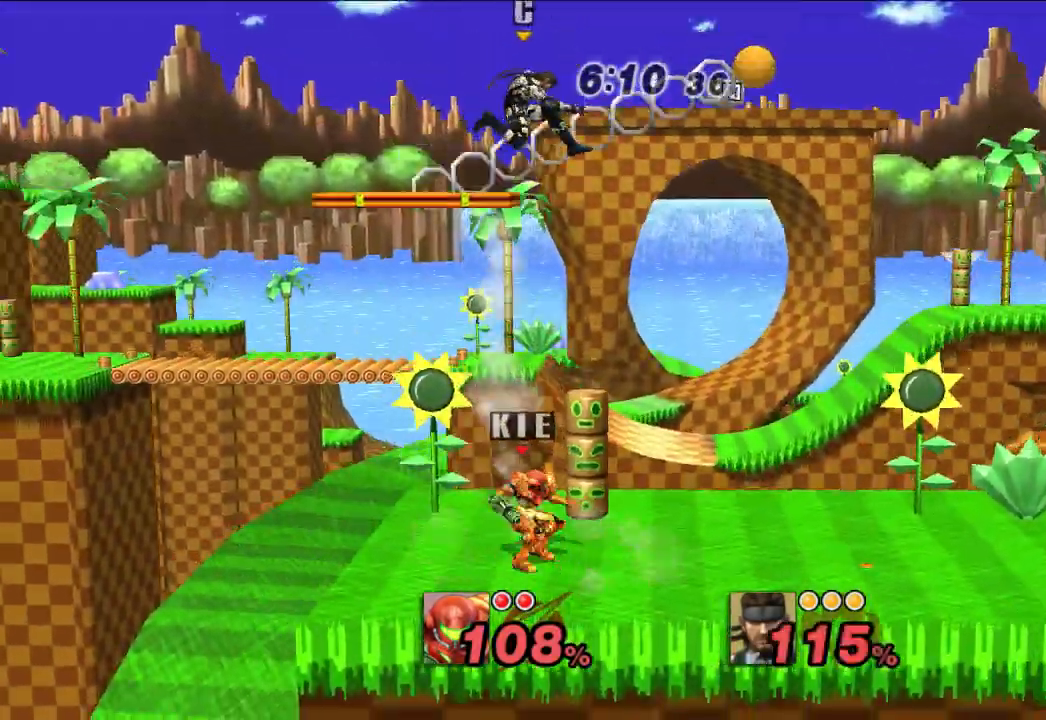
{"dt_ms": 500, "buttons": [], "left_stick": "right", "right_stick": "center", "events": [[83, "X", "down"], [233, "left_stick", "right"], [300, "X", "up"]]}
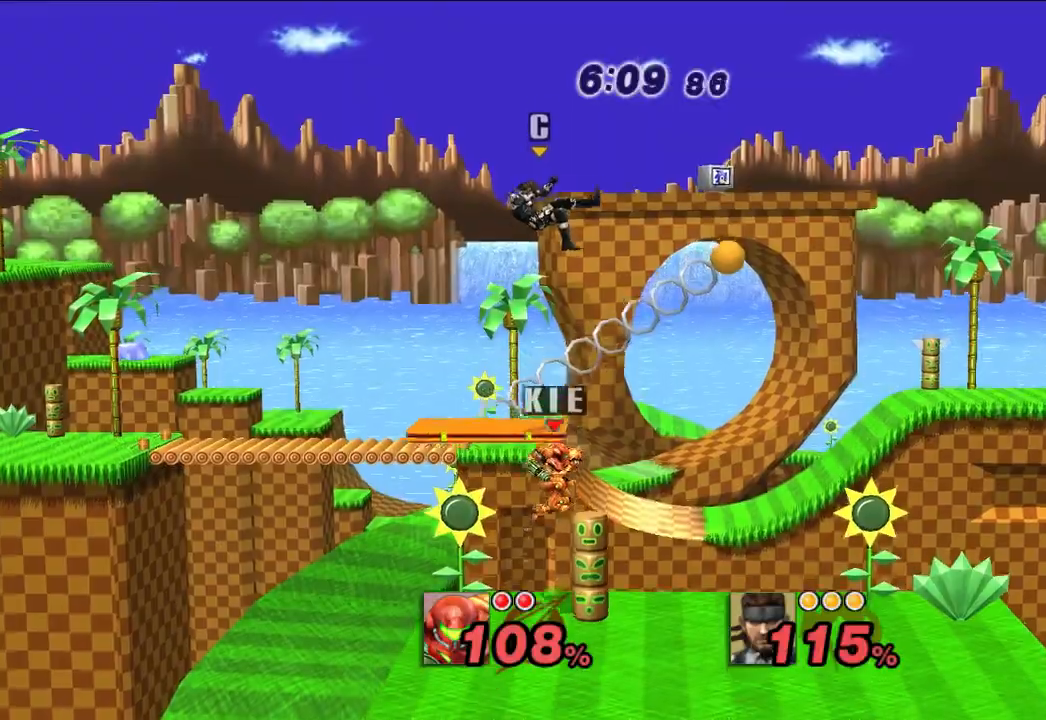
{"dt_ms": 500, "buttons": [], "left_stick": "left", "right_stick": "center", "events": [[33, "X", "down"], [100, "X", "up"], [100, "left_stick", "up-right"], [167, "right_stick", "left"], [217, "left_stick", "left"], [267, "right_stick", "center"]]}
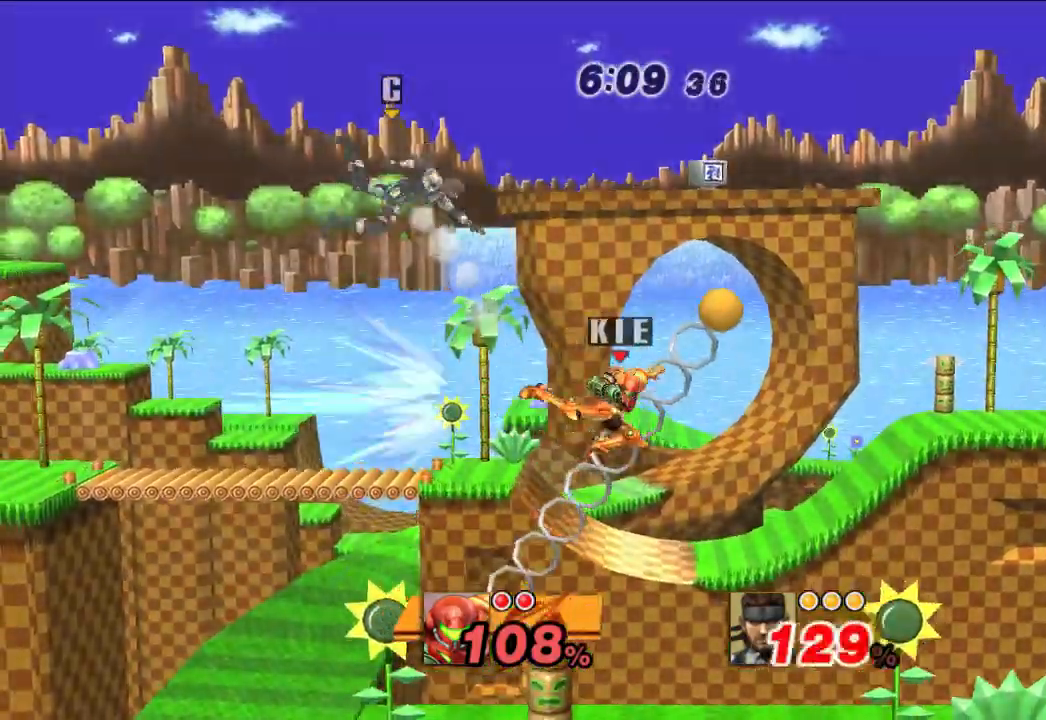
{"dt_ms": 500, "buttons": [], "left_stick": "left", "right_stick": "center", "events": [[317, "left_stick", "center"], [467, "left_stick", "left"]]}
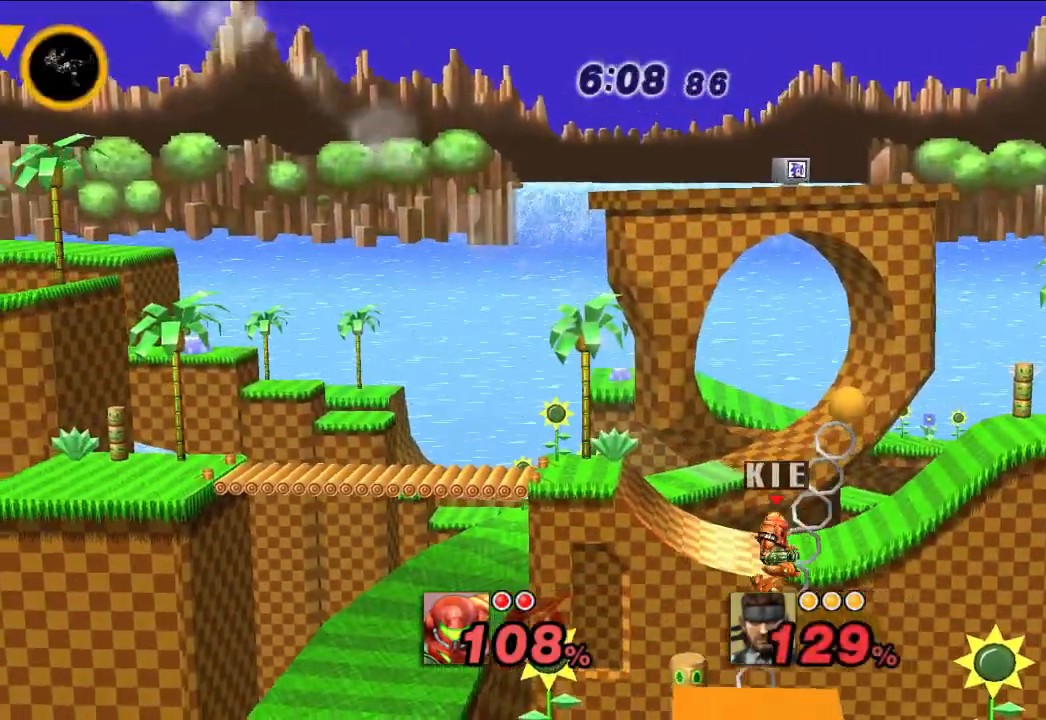
{"dt_ms": 1000, "buttons": [], "left_stick": "center", "right_stick": "center", "events": [[467, "left_stick", "right"], [583, "left_stick", "center"], [700, "left_stick", "right"], [917, "left_stick", "center"]]}
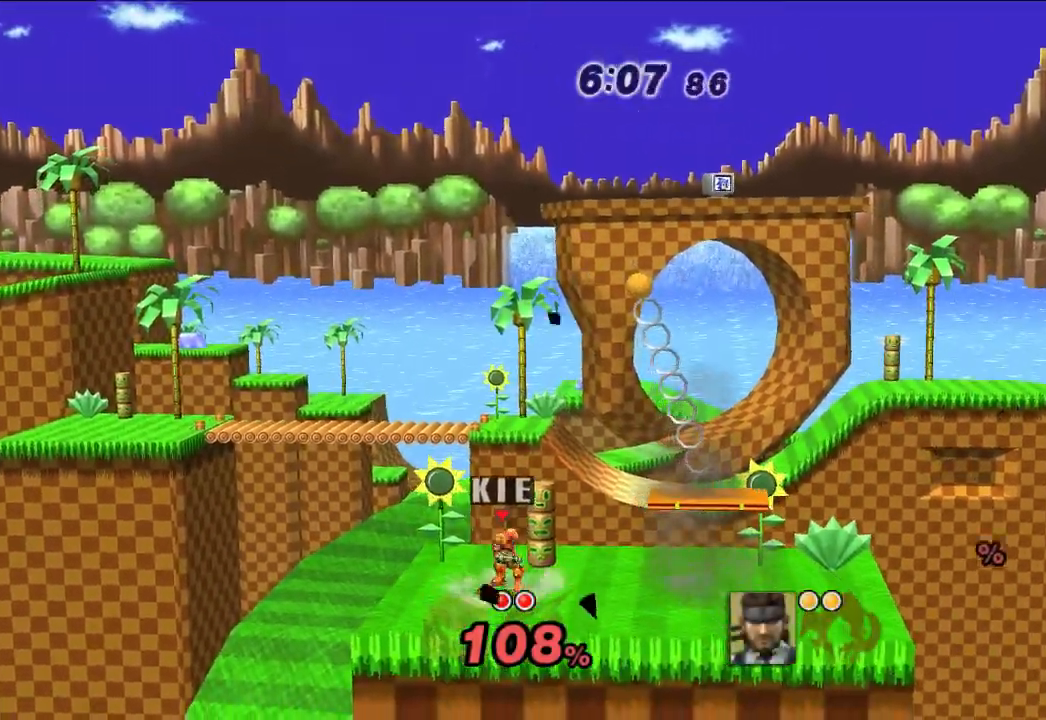
{"dt_ms": 500, "buttons": [], "left_stick": "center", "right_stick": "center", "events": []}
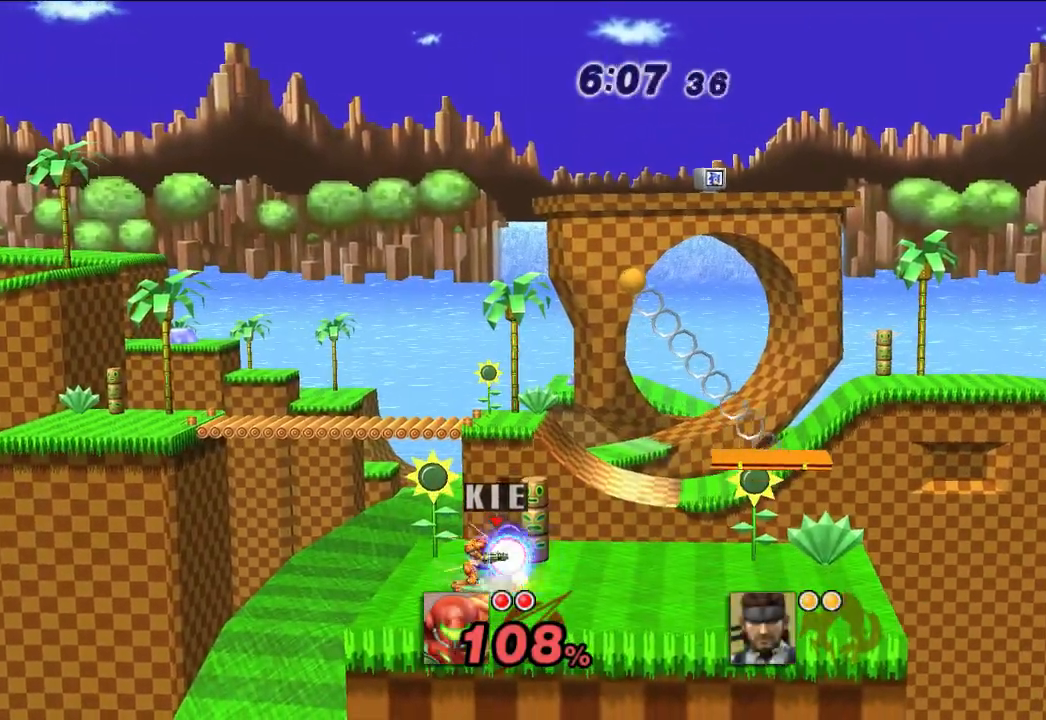
{"dt_ms": 500, "buttons": [], "left_stick": "center", "right_stick": "center", "events": []}